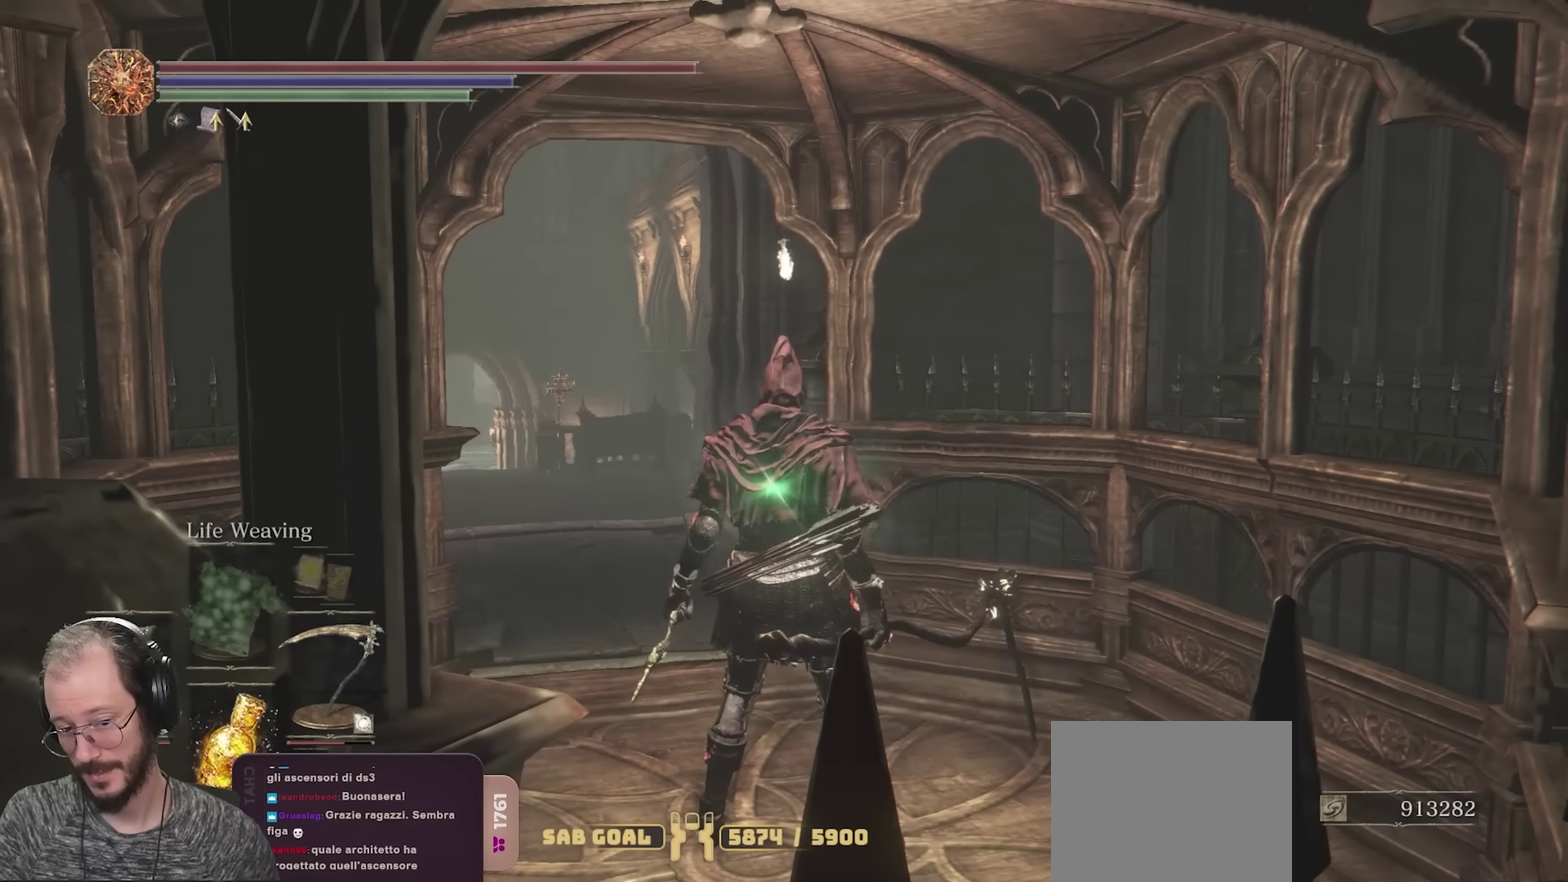
Gameplay with a controller (Xbox layout); each line is a JSON object with the inputs held at the frame after it (dt_ms = milliseconds from this image to that frame). "events" lists button and stick changes between this image and that frame as [ms after this image, input, new state], when the widget could be followed in between.
{"dt_ms": 500, "buttons": [], "left_stick": "left", "right_stick": "center", "events": [[383, "left_stick", "left"]]}
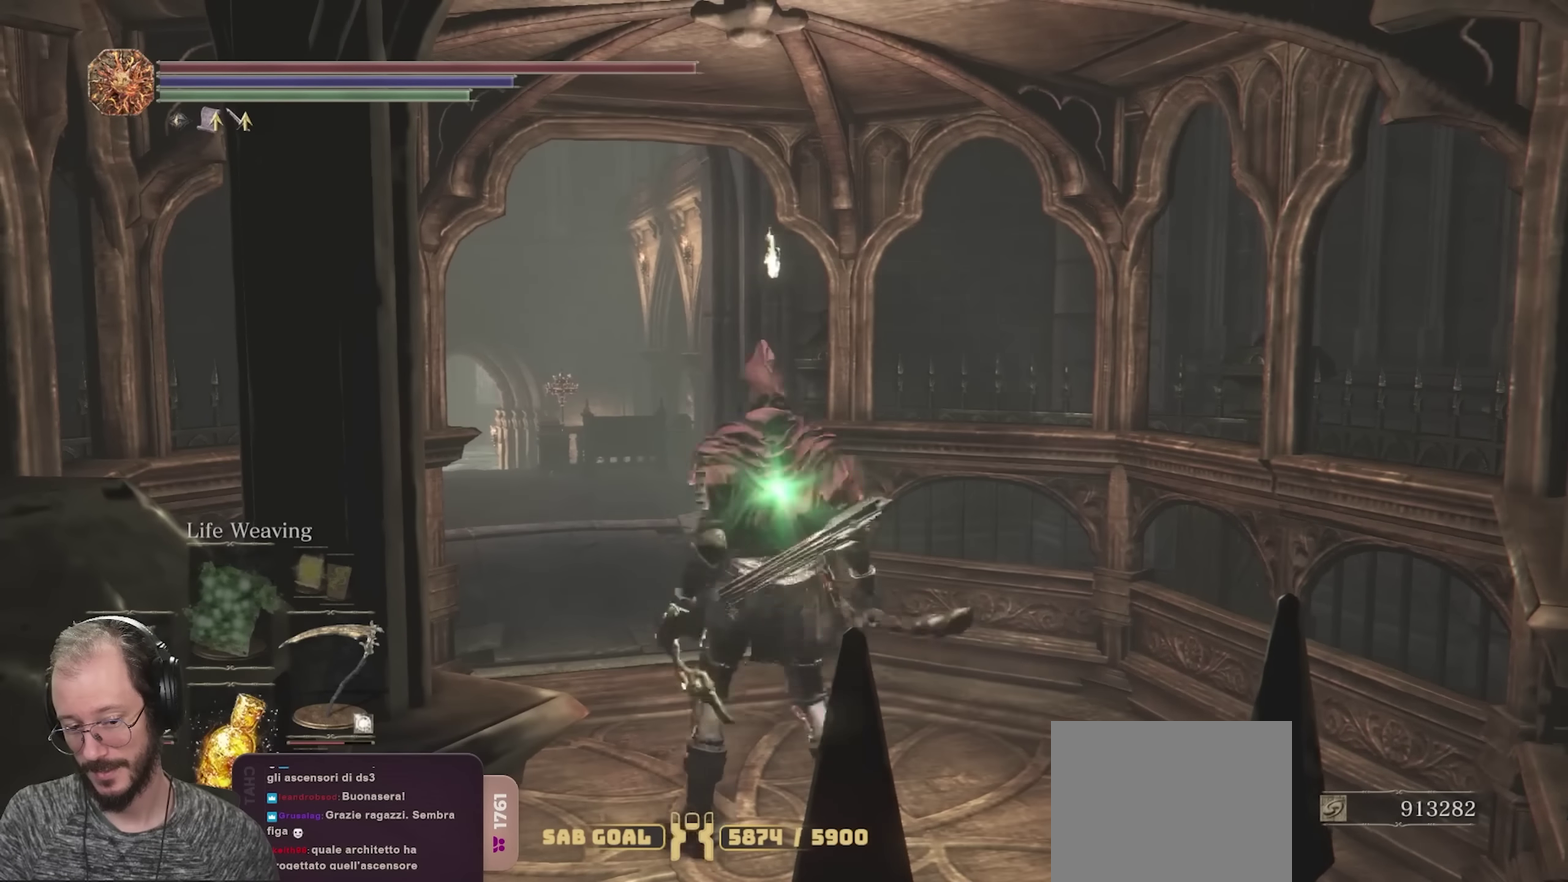
{"dt_ms": 550, "buttons": [], "left_stick": "up", "right_stick": "center", "events": [[67, "left_stick", "down-left"], [217, "left_stick", "down"], [283, "left_stick", "down-right"], [350, "left_stick", "right"], [500, "left_stick", "up-right"], [550, "left_stick", "up"]]}
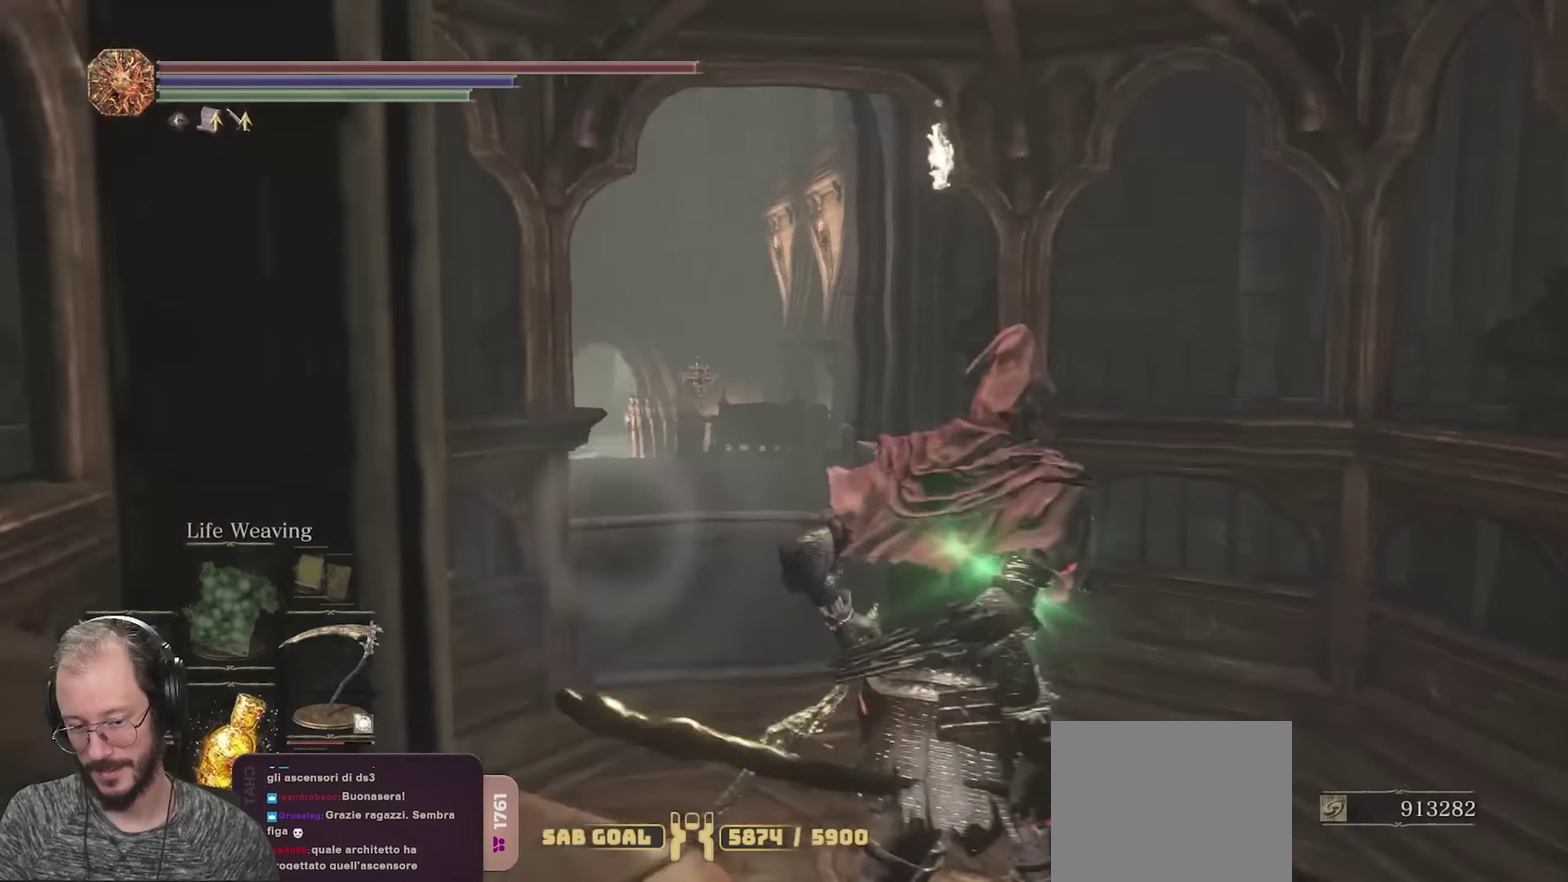
{"dt_ms": 700, "buttons": [], "left_stick": "up", "right_stick": "center", "events": [[267, "left_stick", "up-left"], [433, "left_stick", "up"]]}
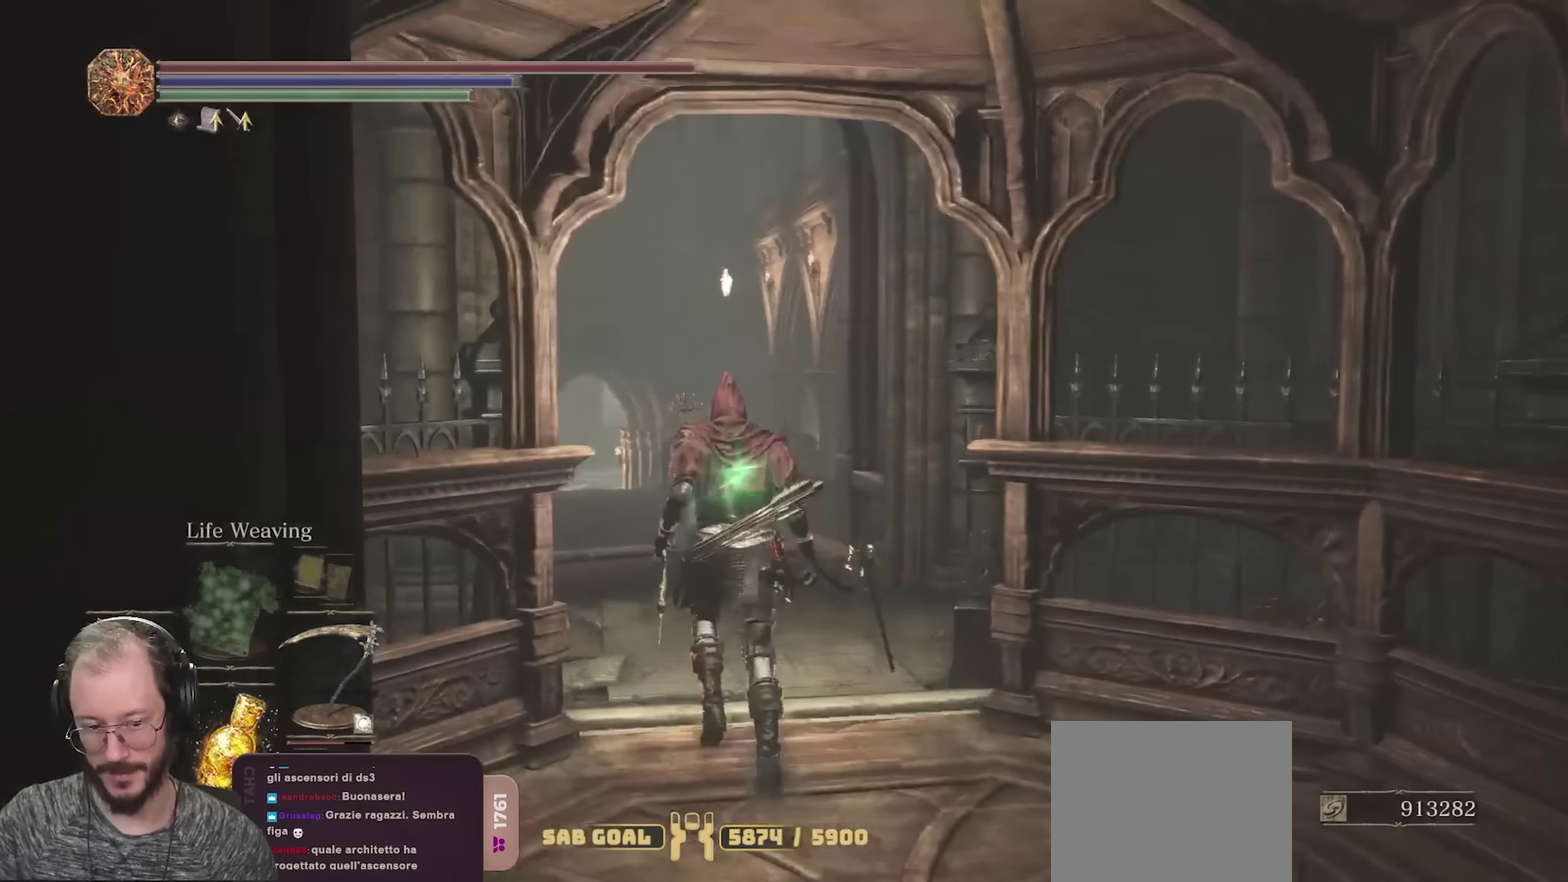
{"dt_ms": 250, "buttons": [], "left_stick": "up", "right_stick": "center", "events": []}
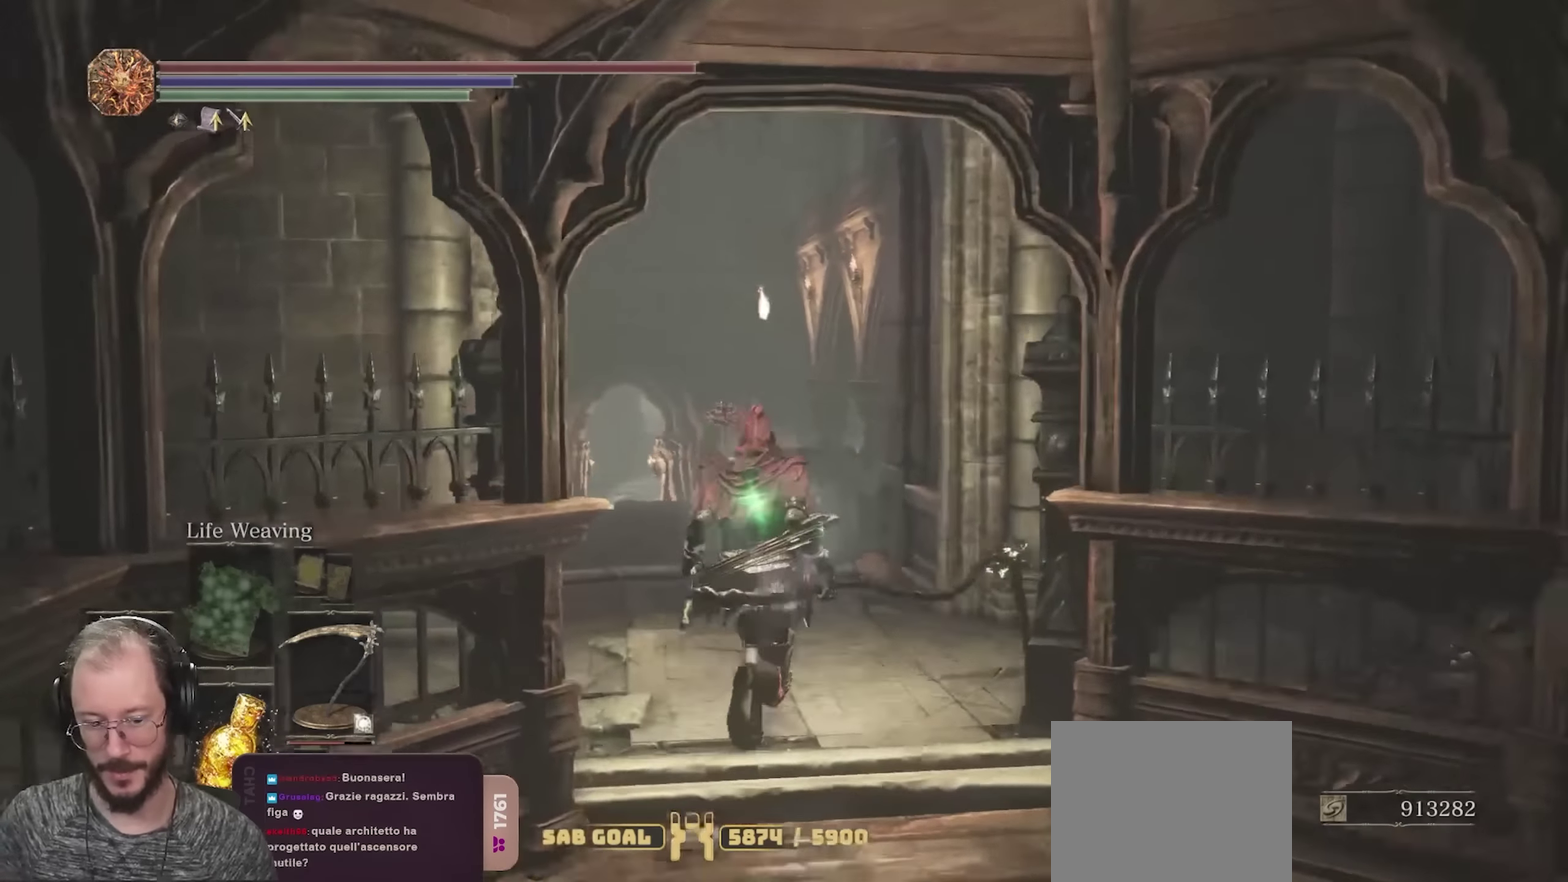
{"dt_ms": 450, "buttons": [], "left_stick": "center", "right_stick": "right", "events": [[250, "right_stick", "right"], [283, "left_stick", "up-left"], [367, "left_stick", "center"]]}
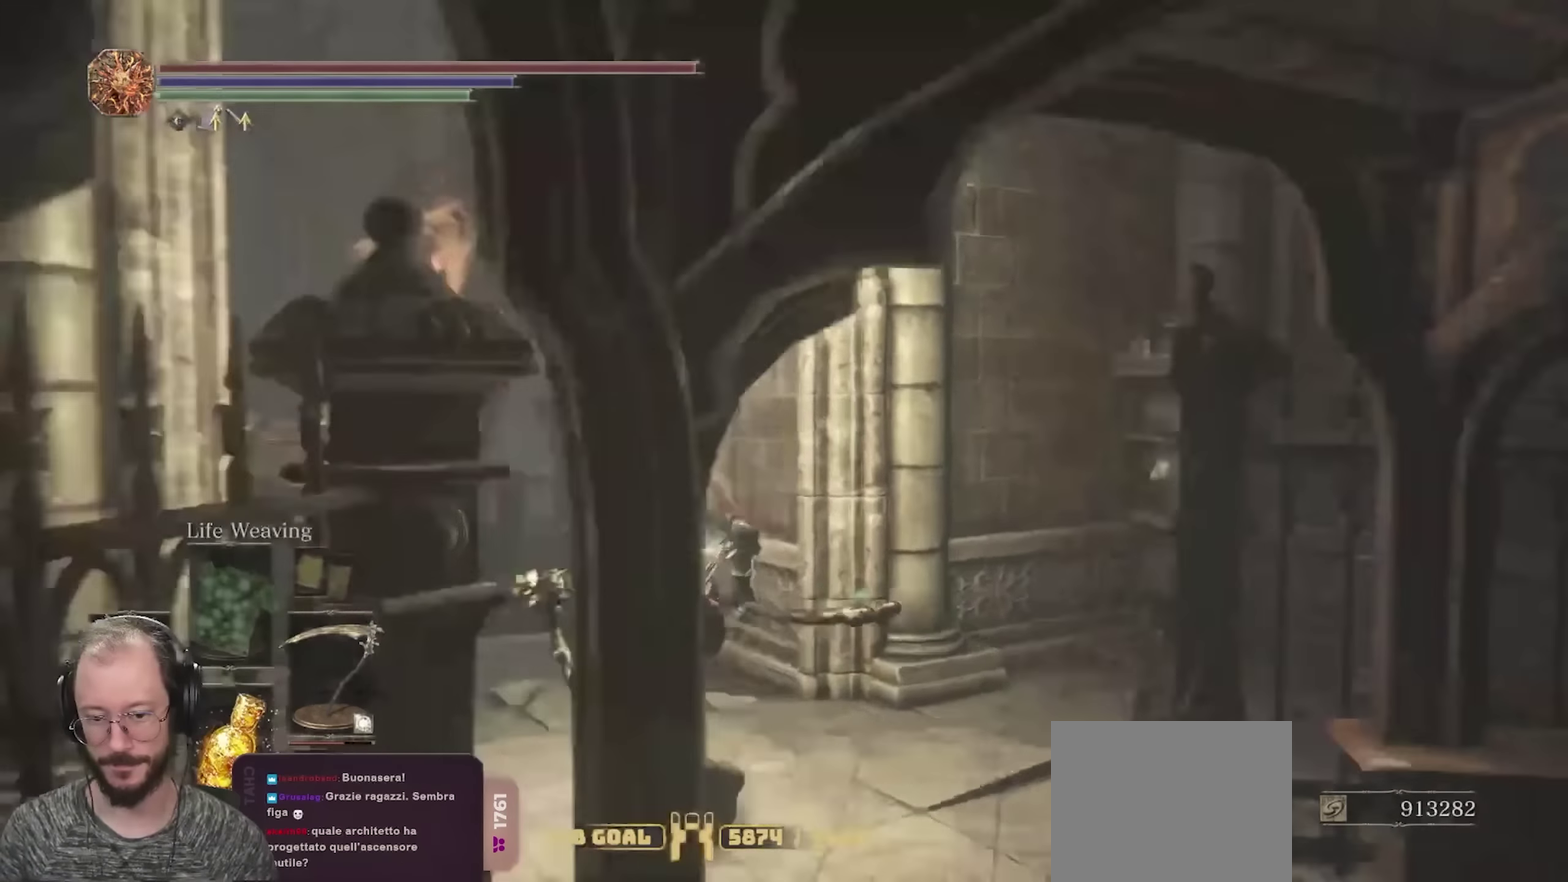
{"dt_ms": 800, "buttons": [], "left_stick": "center", "right_stick": "center", "events": [[433, "left_stick", "down"], [617, "left_stick", "center"], [683, "right_stick", "center"]]}